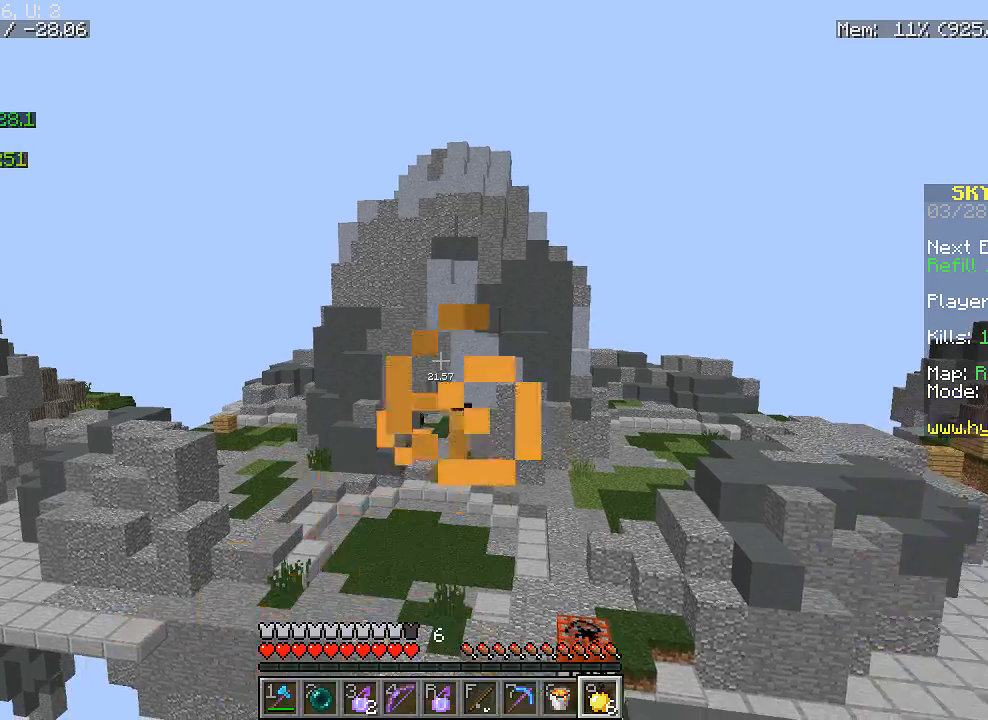
Gameplay with keyboard and mouse; each line is a JSON object with the keys and mouse buttons held at the frame after it. "events" lists presses ("down") and releases ("up") of "a", "d", "s", "w", "mouse_left" and "mouse_right" between this image and that frame as [ms after this image, input, new state], when the widget could be followed in between. "mouse_left", "mouse_right" = the "left", "right" buttons of the "mouse" list. No other keys are recorded. Fast repeated clicks can show as one long hold. Mouse movement is not recorded.
{"keys": ["a", "s"], "mouse": ["right"], "events": [[100, "s", "down"], [333, "mouse_right", "down"], [400, "a", "down"]]}
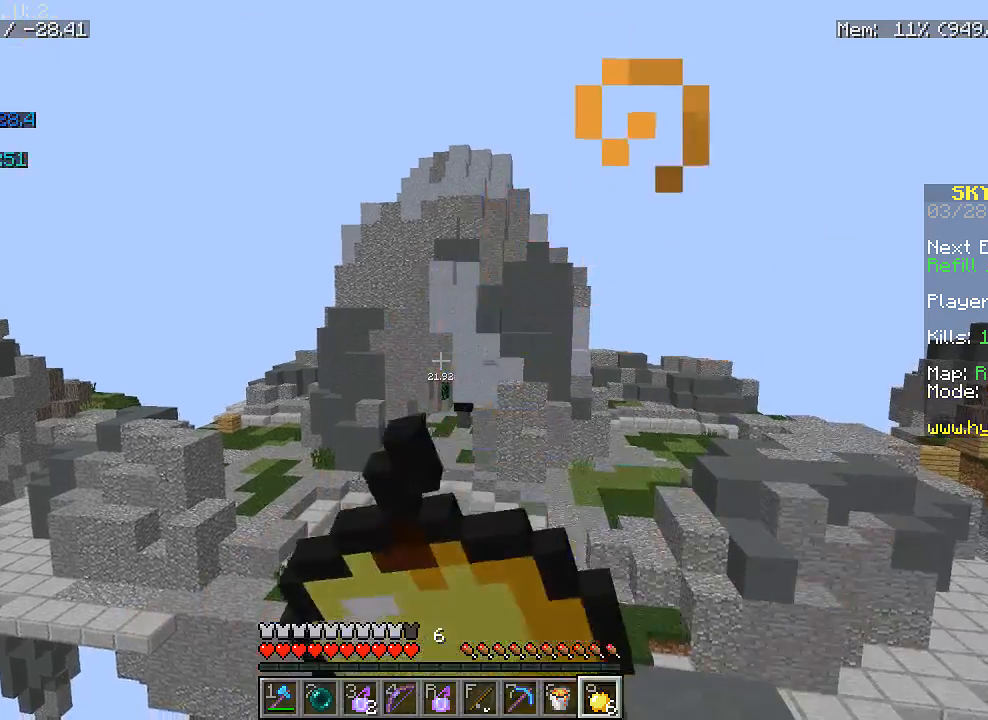
{"keys": [], "mouse": ["right"], "events": [[317, "a", "up"], [333, "s", "up"]]}
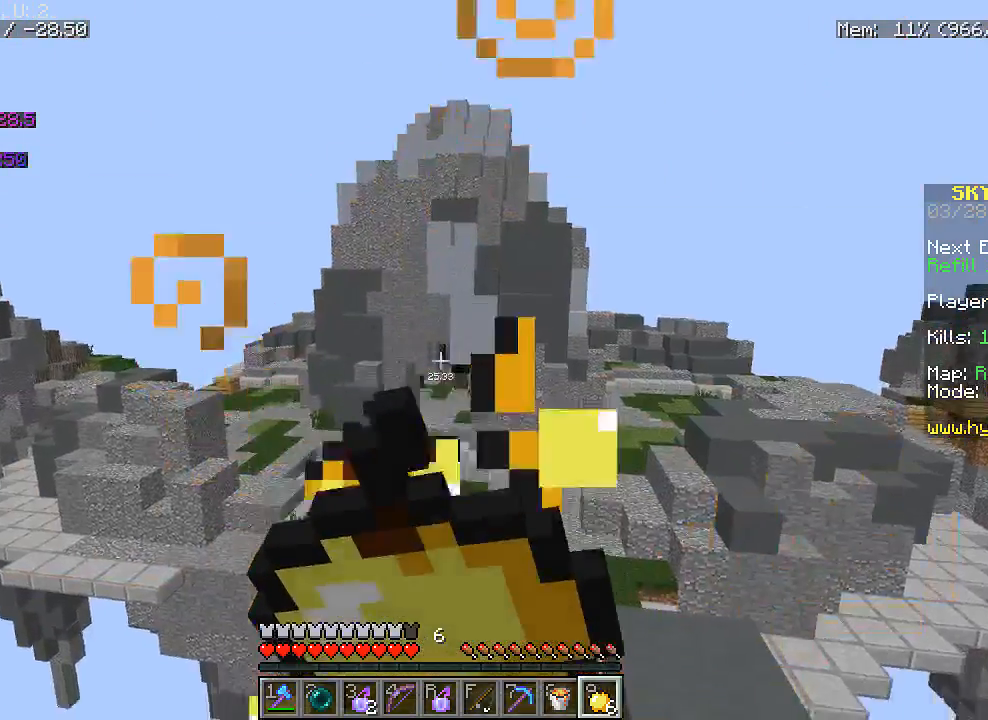
{"keys": [], "mouse": ["right"], "events": []}
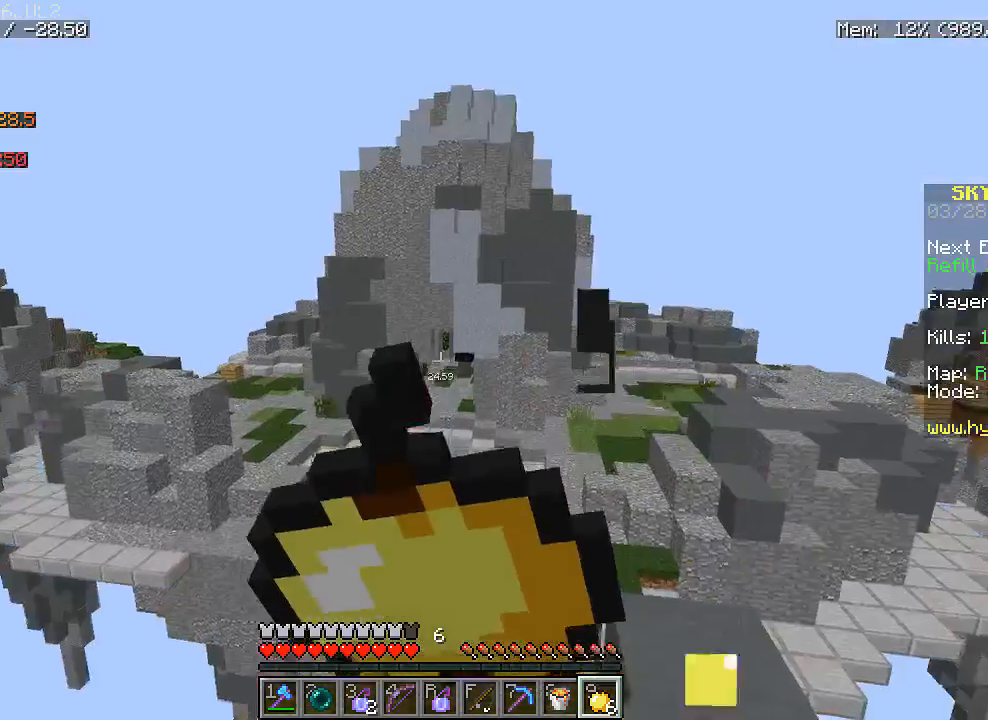
{"keys": [], "mouse": ["right"], "events": []}
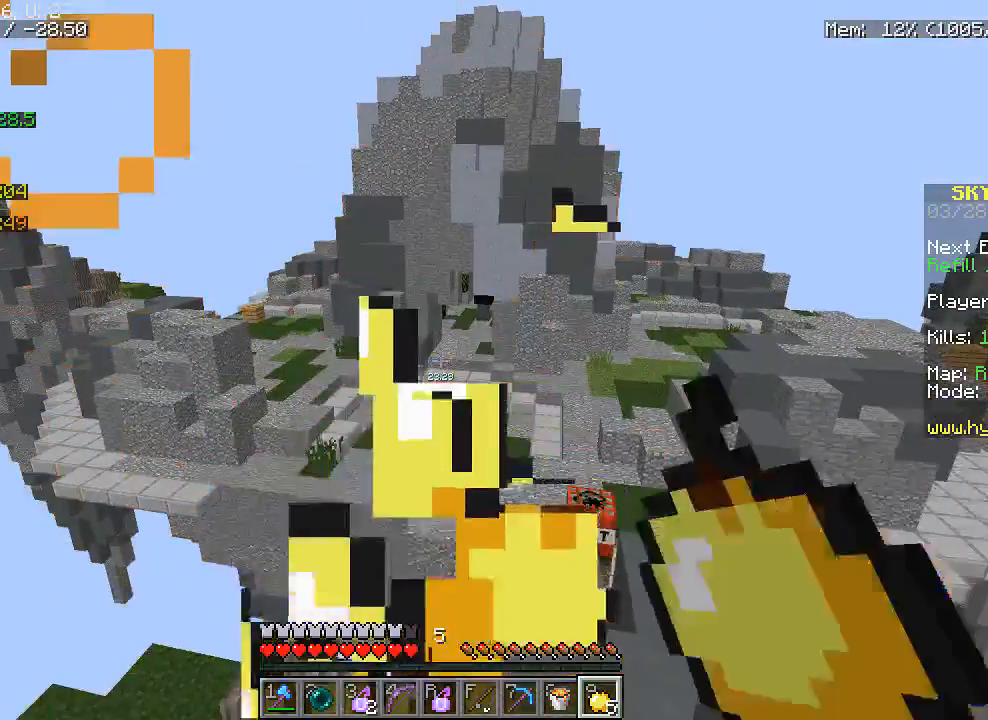
{"keys": [], "mouse": [], "events": [[383, "mouse_right", "up"]]}
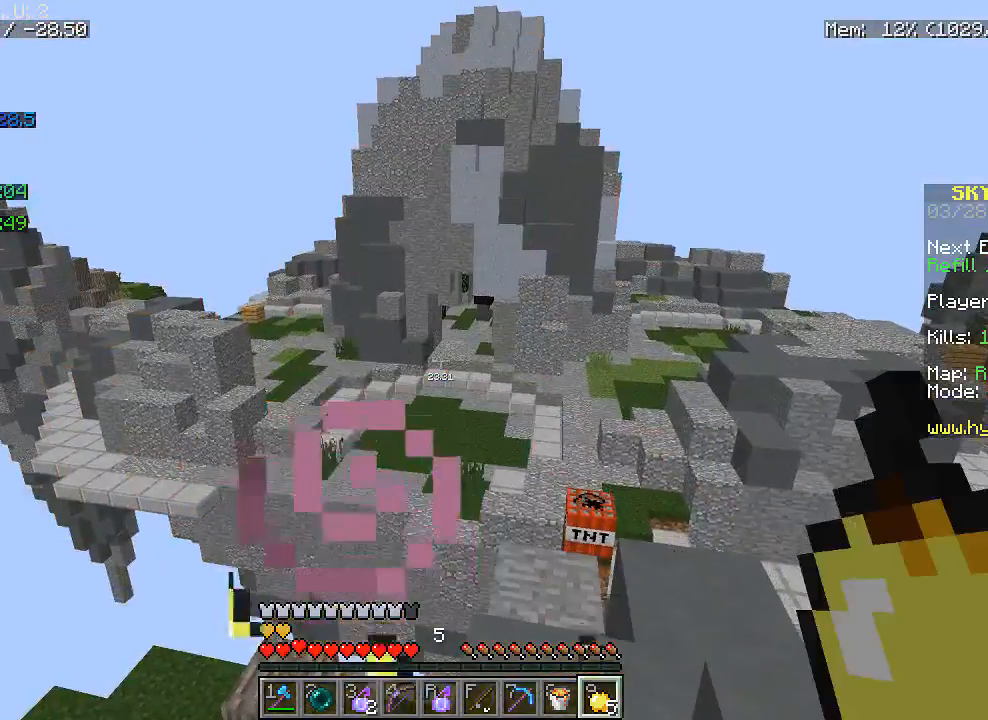
{"keys": [], "mouse": [], "events": []}